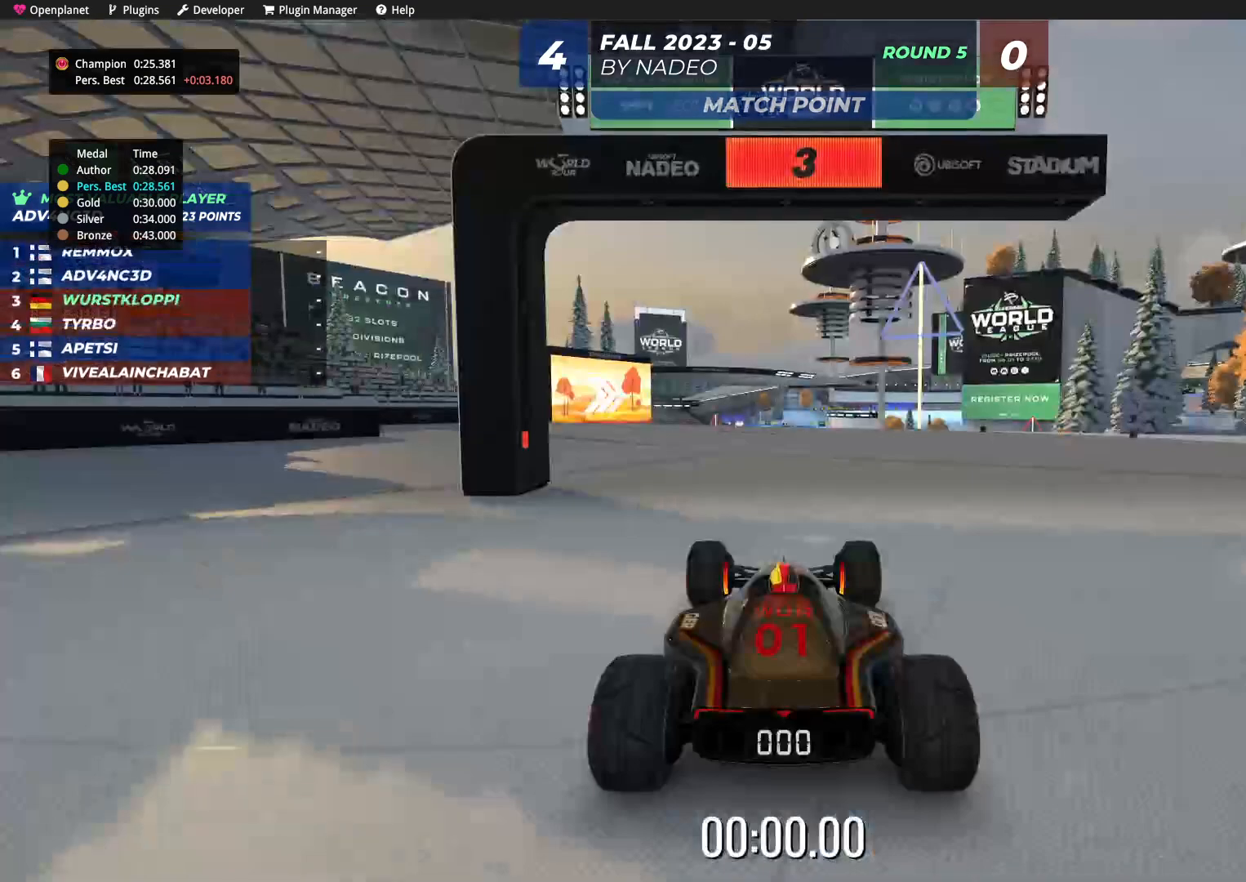
Gameplay with keyboard; each line is a JSON object with the keys held at the frame after it. "events" lists presses ("down") and releases ("up") of "down", "left", "right" and "up" between this image and that frame as [ms after this image, input, new state], when the widget could be followed in between. No other keys are recorded. Mouse input is not recorded.
{"keys": [], "events": []}
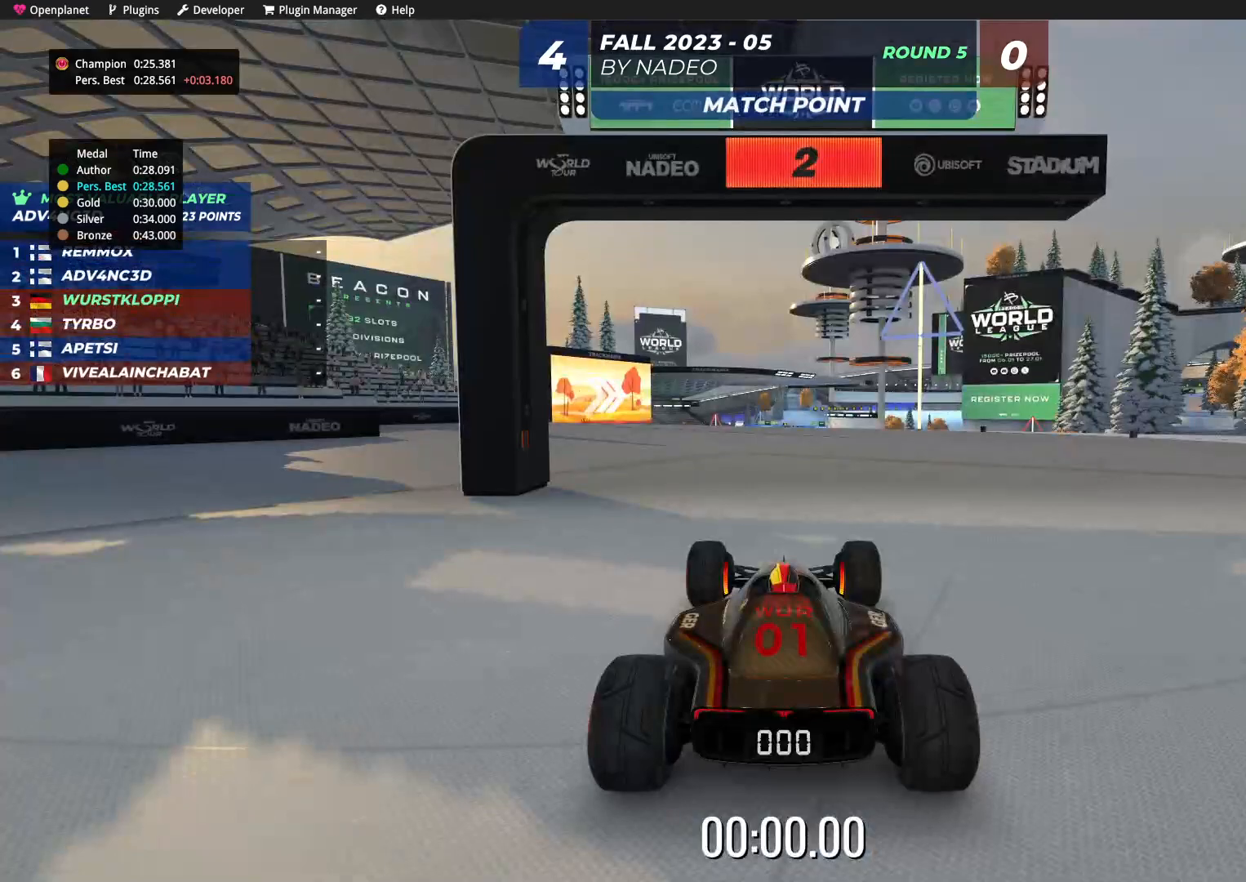
{"keys": [], "events": []}
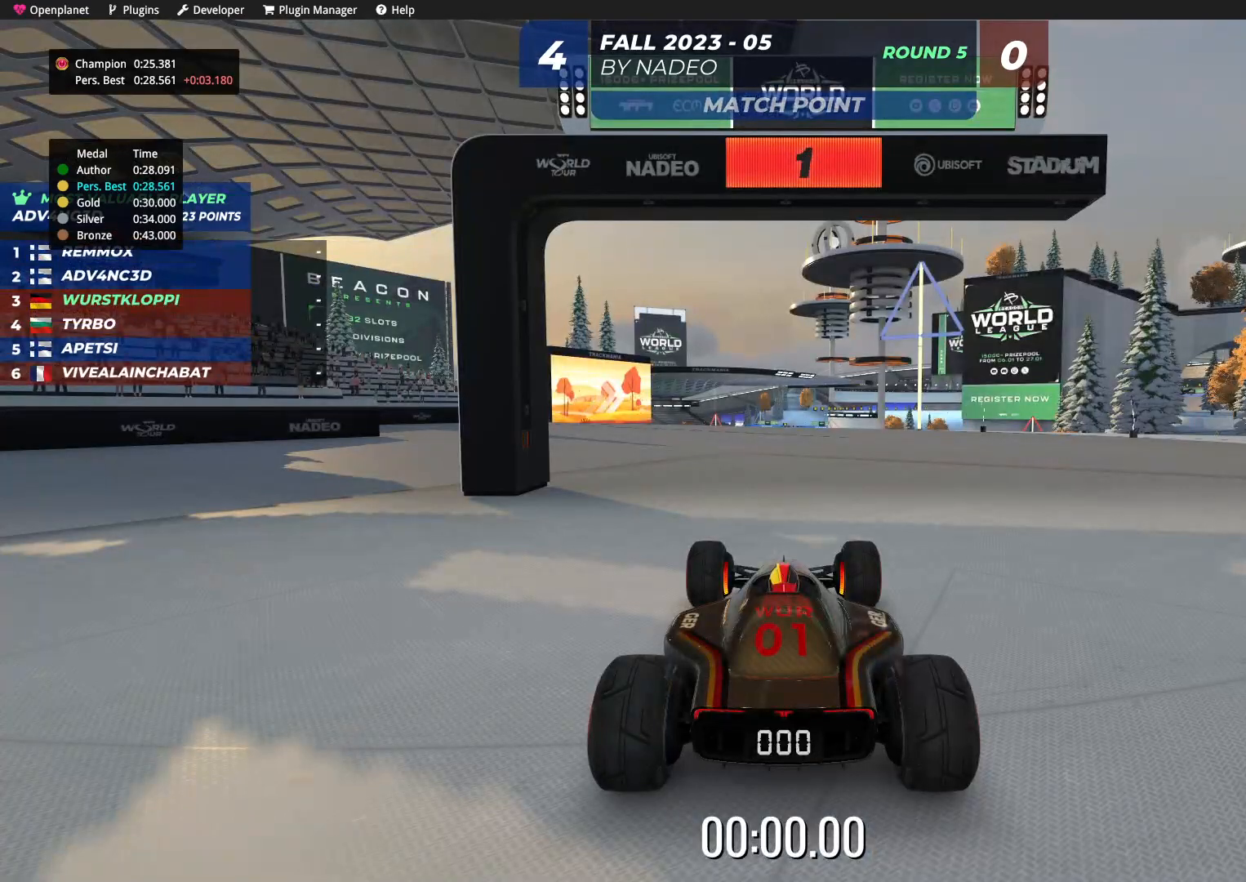
{"keys": ["up"], "events": [[217, "up", "down"]]}
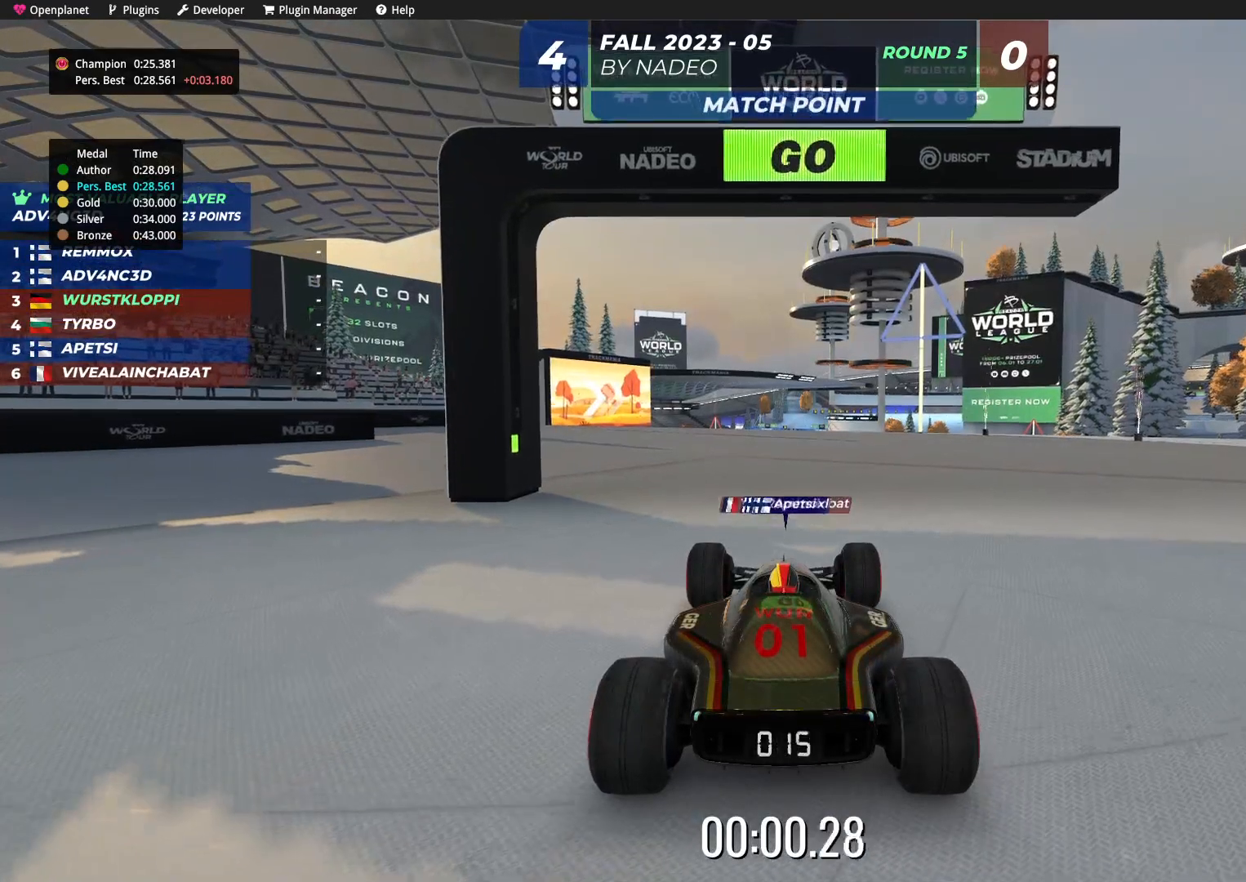
{"keys": ["up"], "events": []}
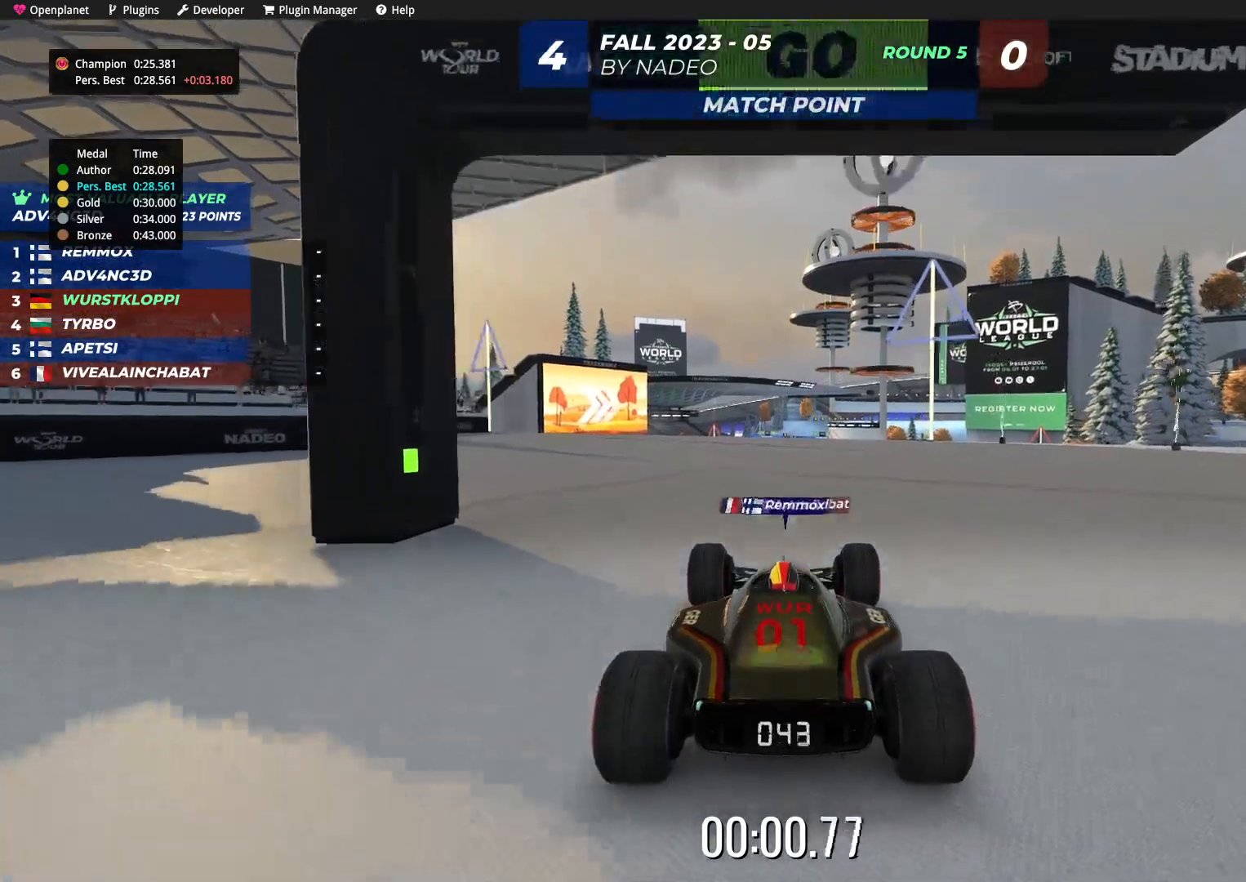
{"keys": ["up"], "events": []}
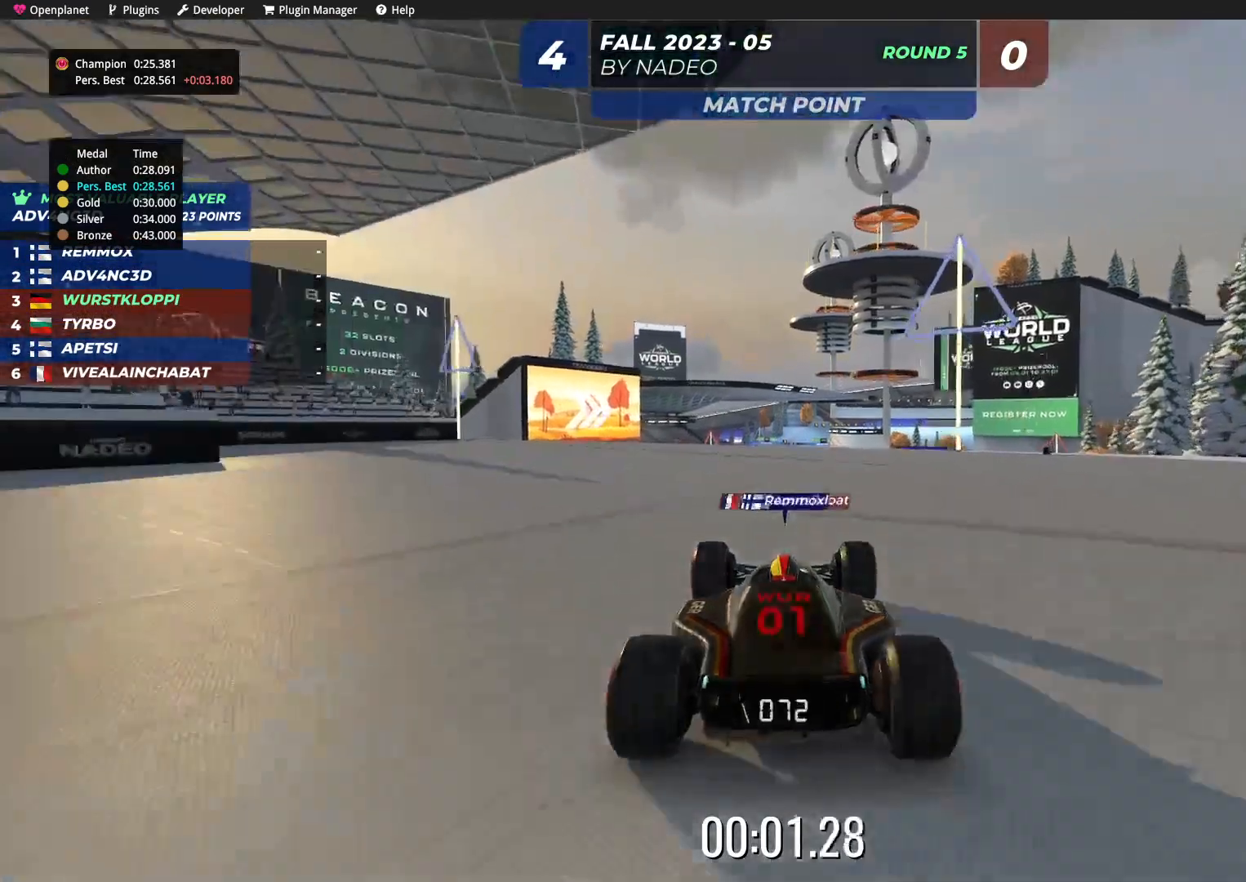
{"keys": ["up"], "events": []}
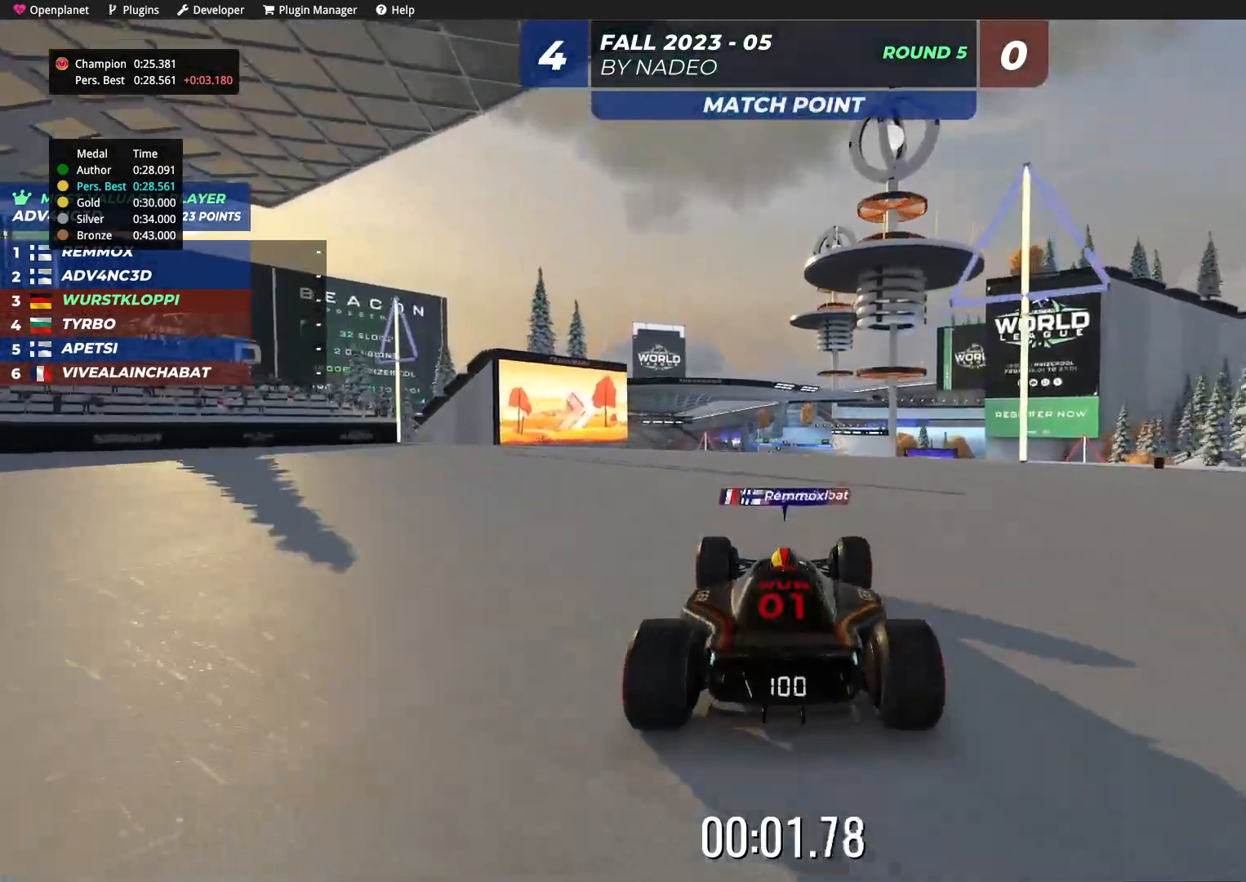
{"keys": ["up"], "events": []}
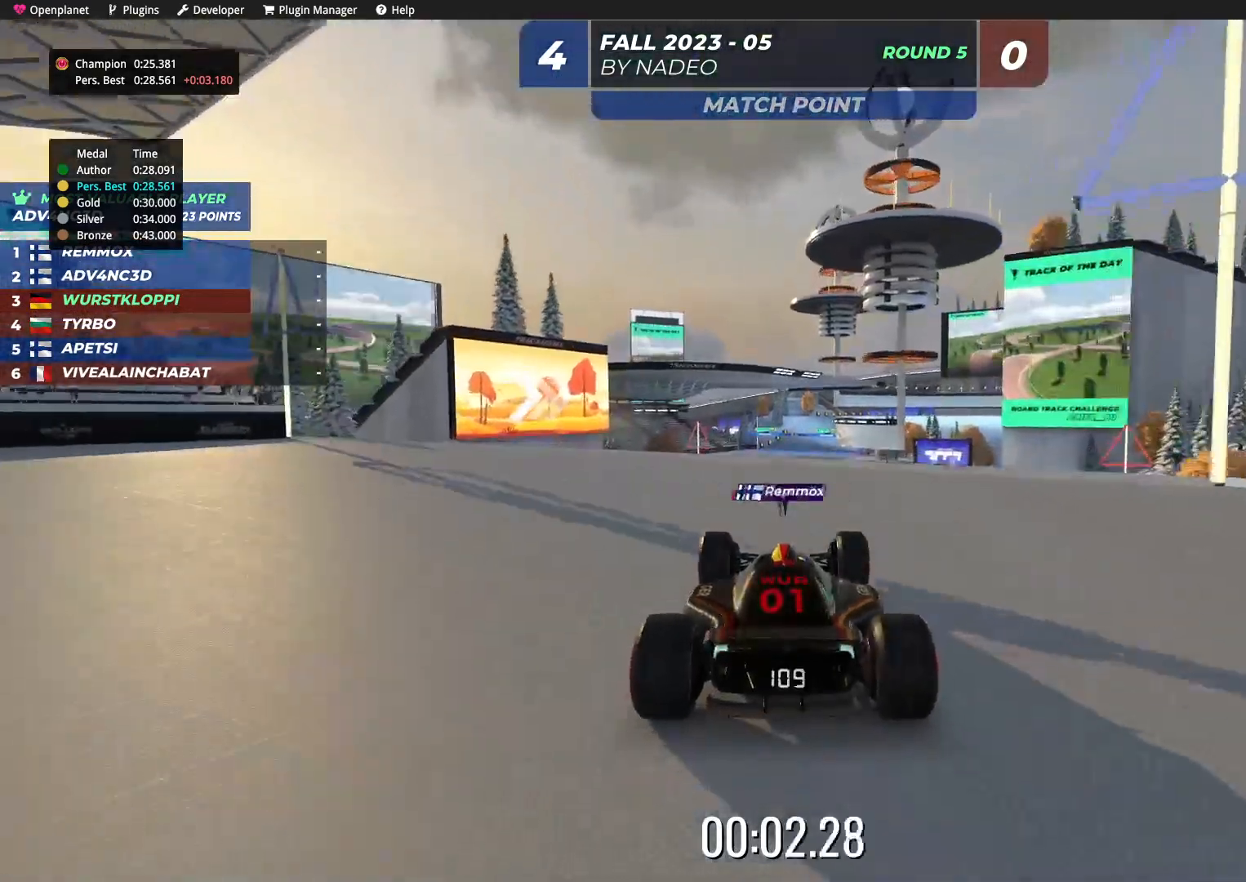
{"keys": ["up"], "events": []}
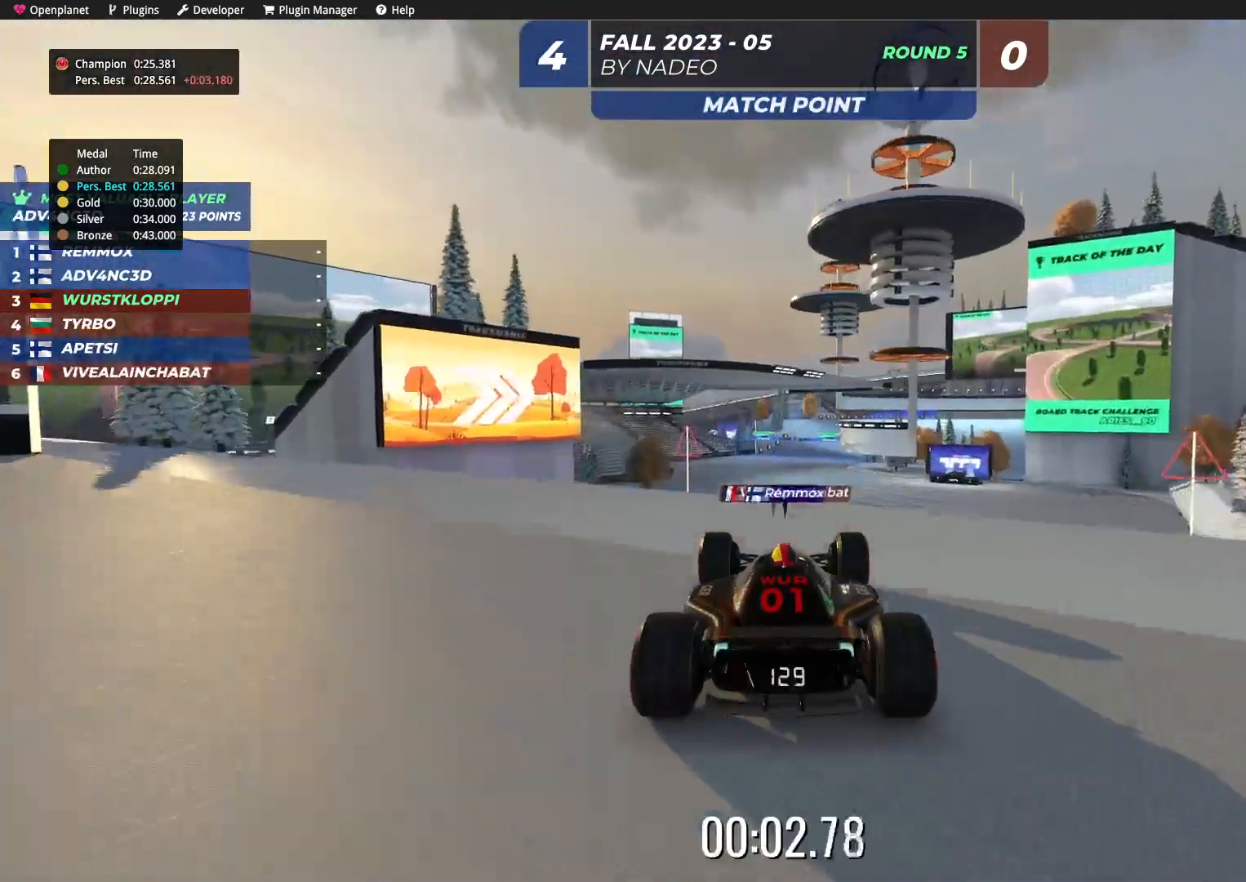
{"keys": ["up"], "events": []}
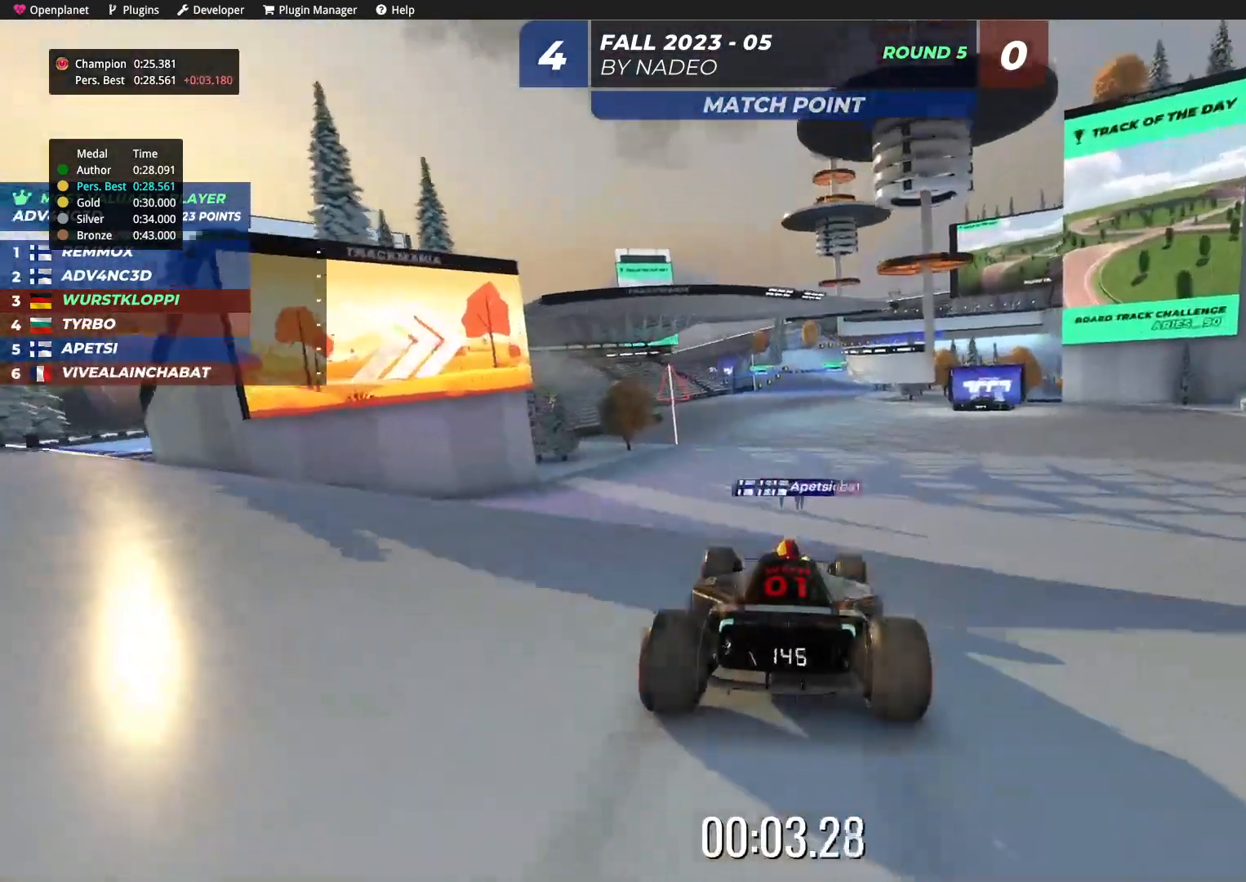
{"keys": ["up"], "events": []}
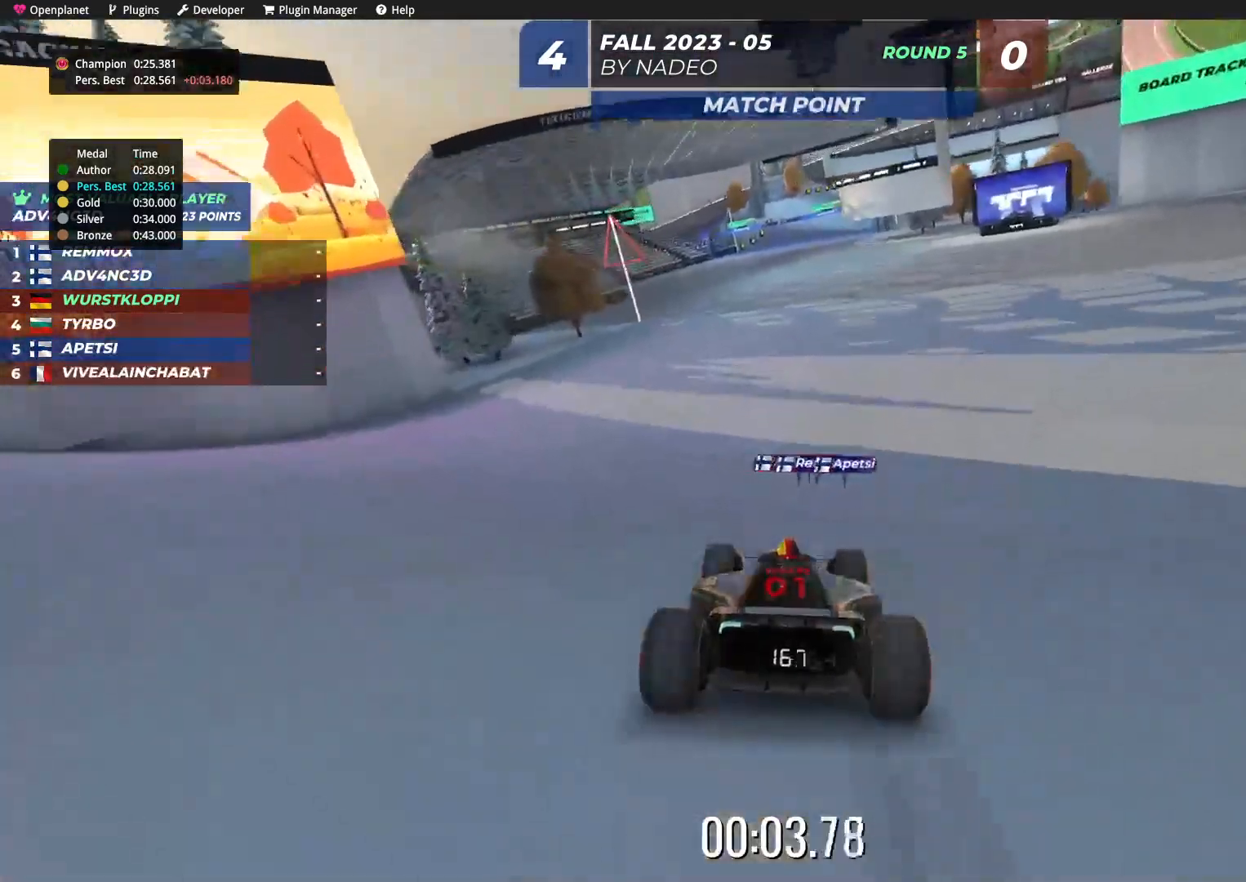
{"keys": ["up"], "events": []}
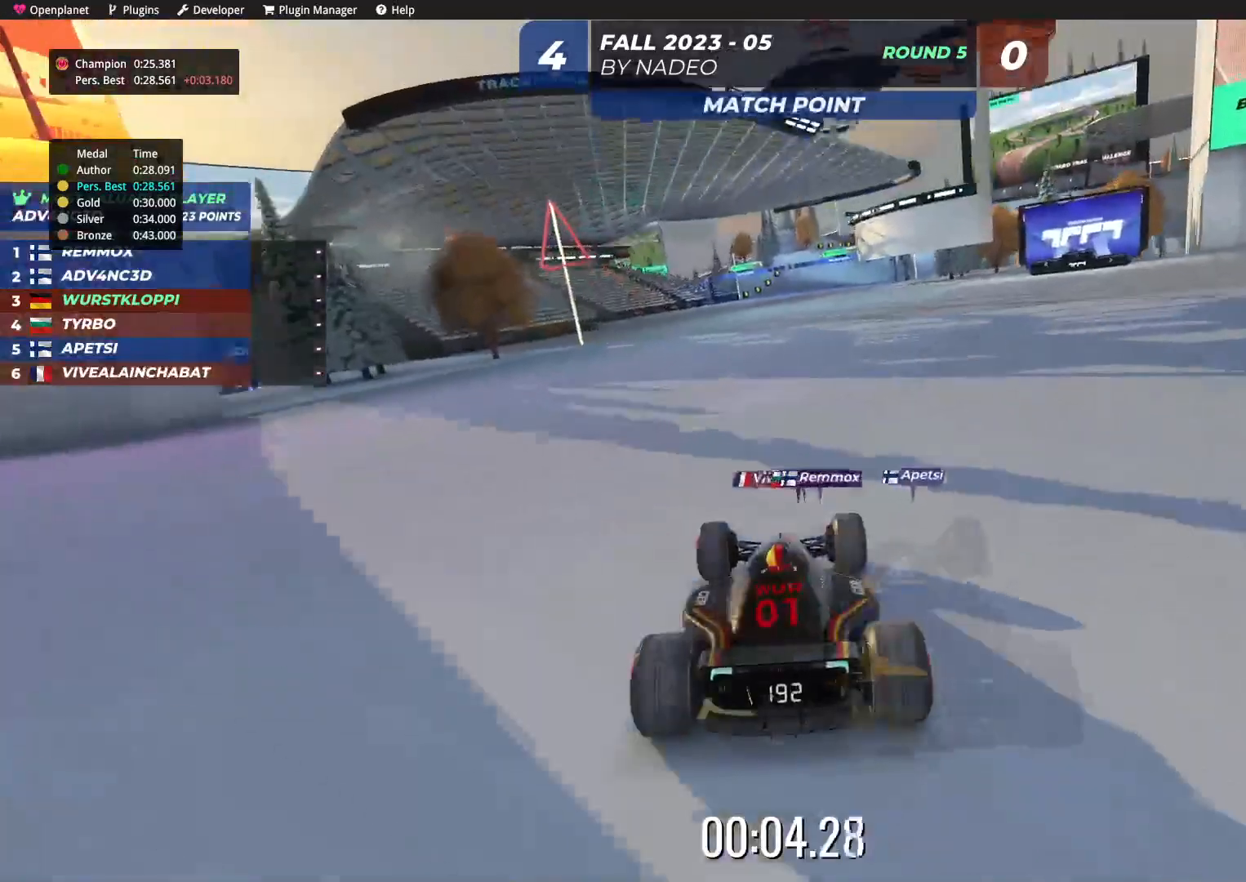
{"keys": ["up"], "events": []}
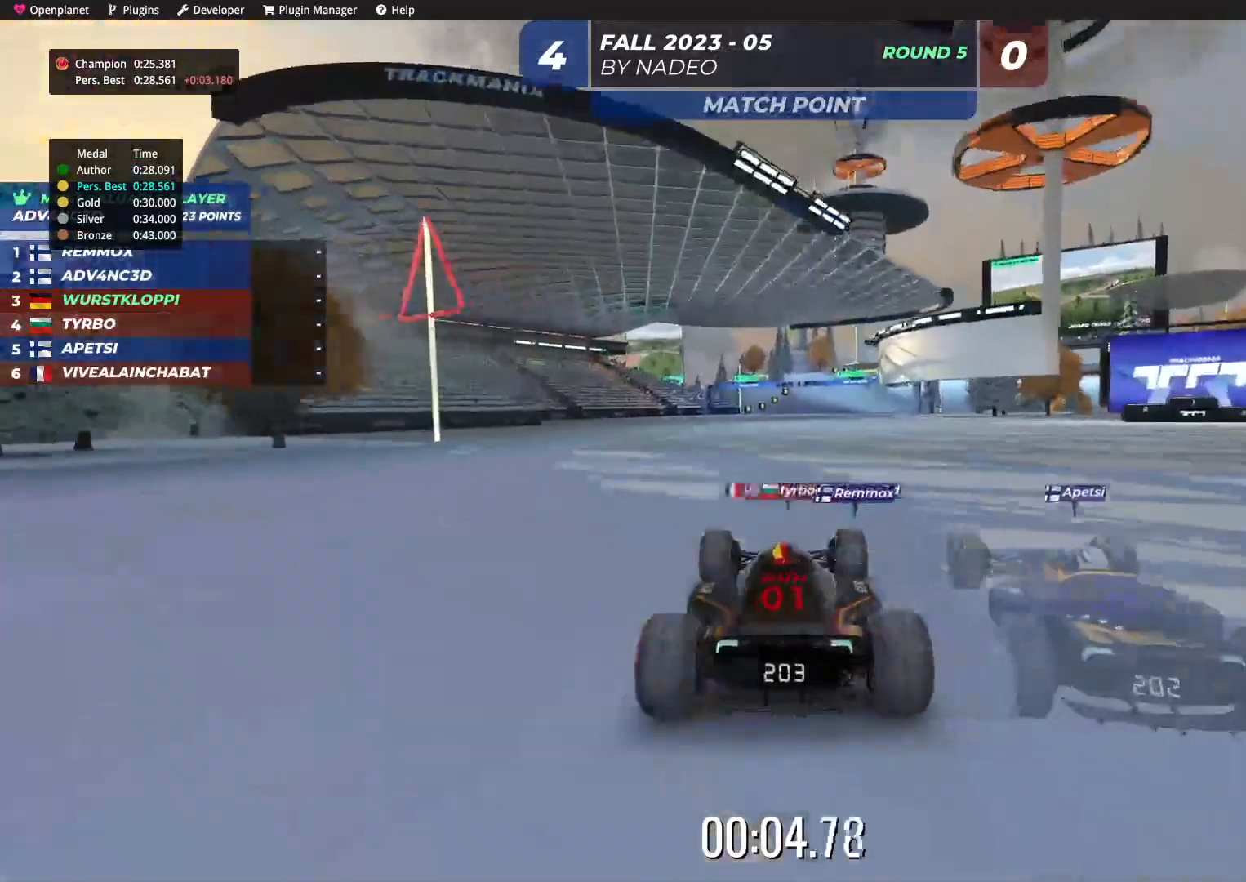
{"keys": ["up"], "events": []}
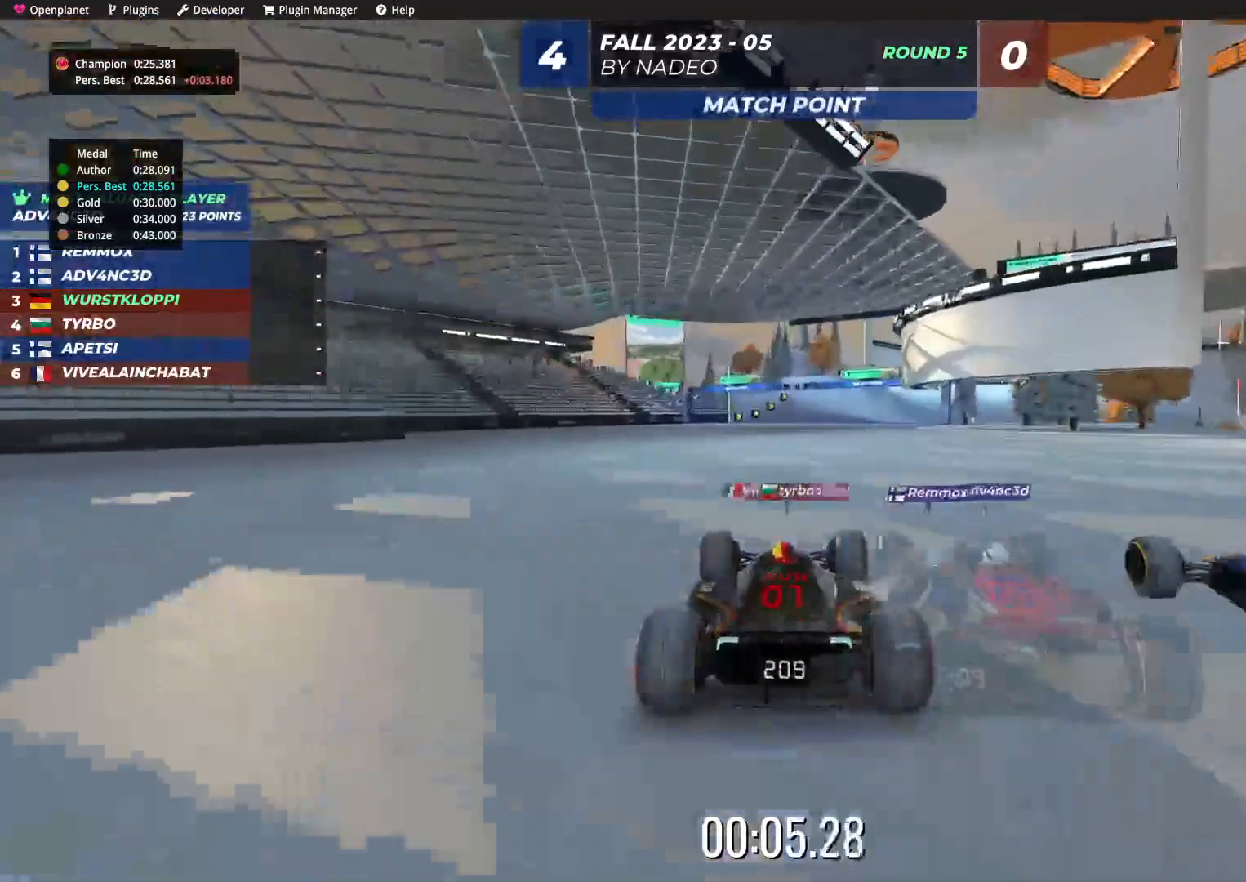
{"keys": ["up"], "events": []}
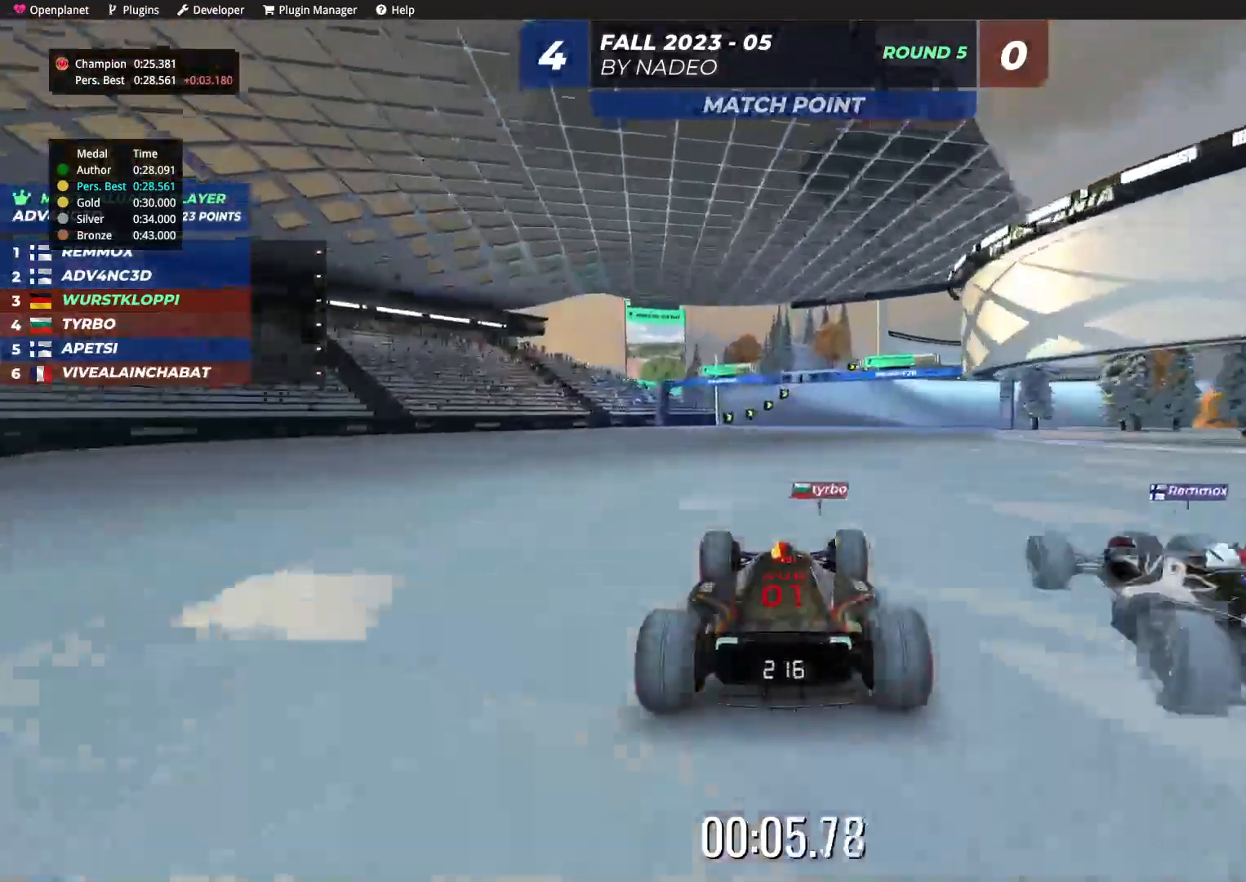
{"keys": ["up"], "events": [[67, "right", "down"], [167, "right", "up"]]}
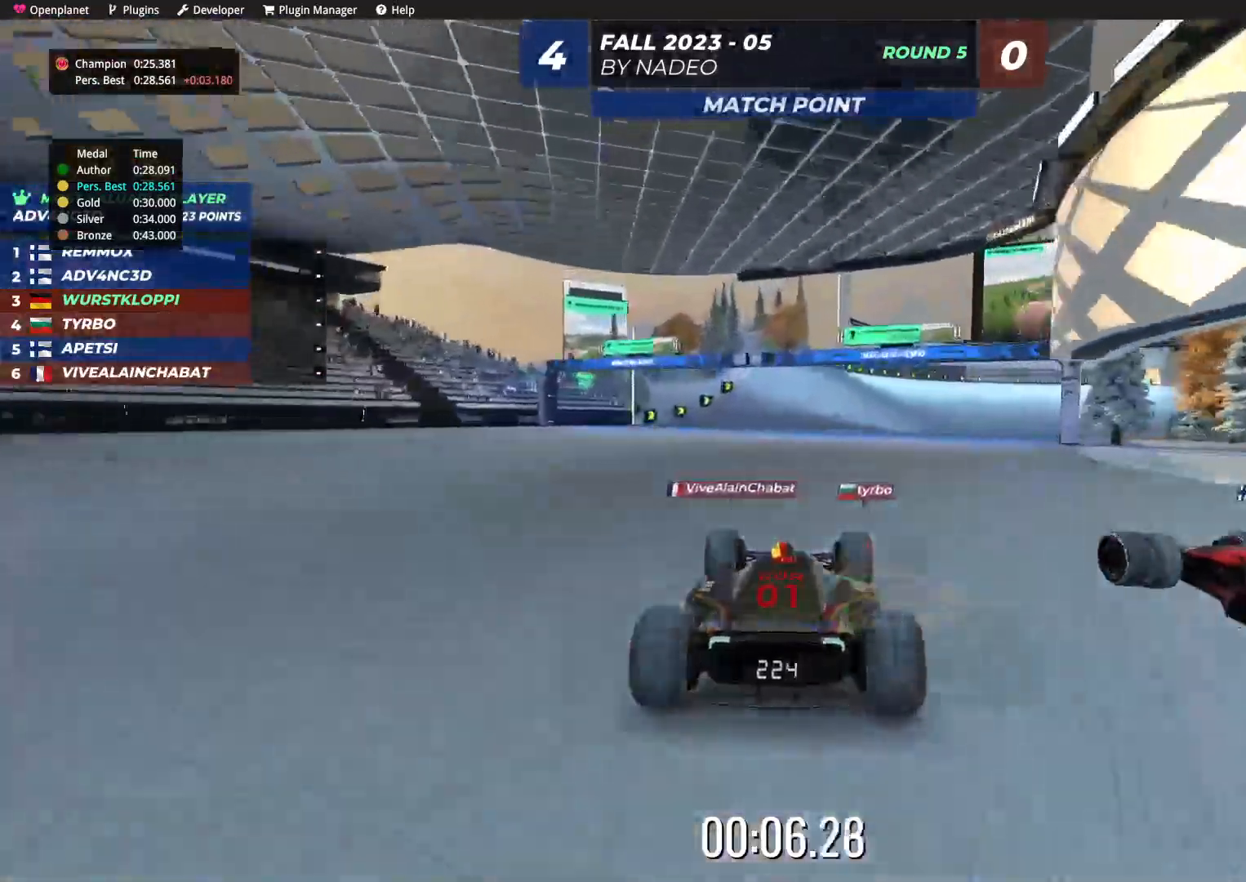
{"keys": ["up"], "events": [[350, "right", "down"], [484, "right", "up"]]}
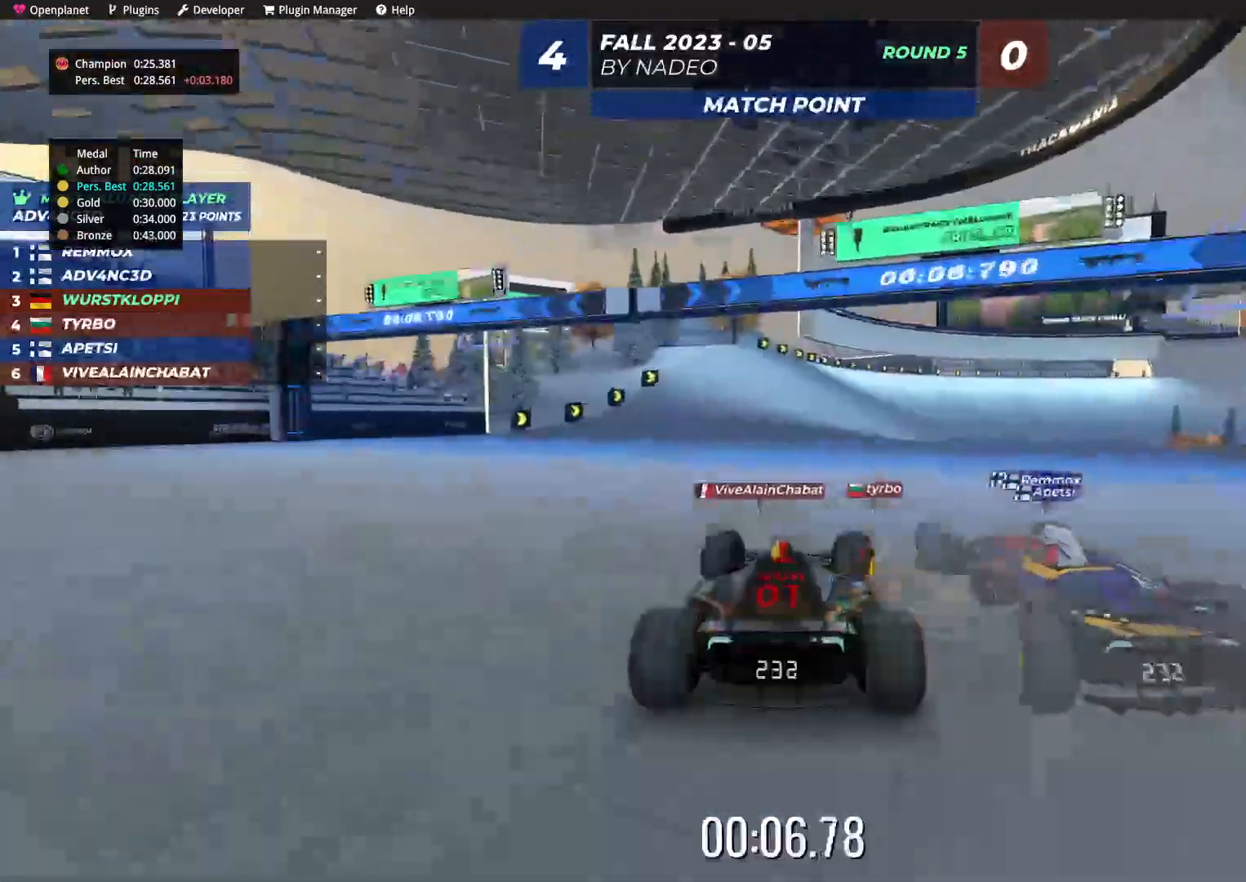
{"keys": ["up"], "events": [[300, "right", "down"], [400, "right", "up"]]}
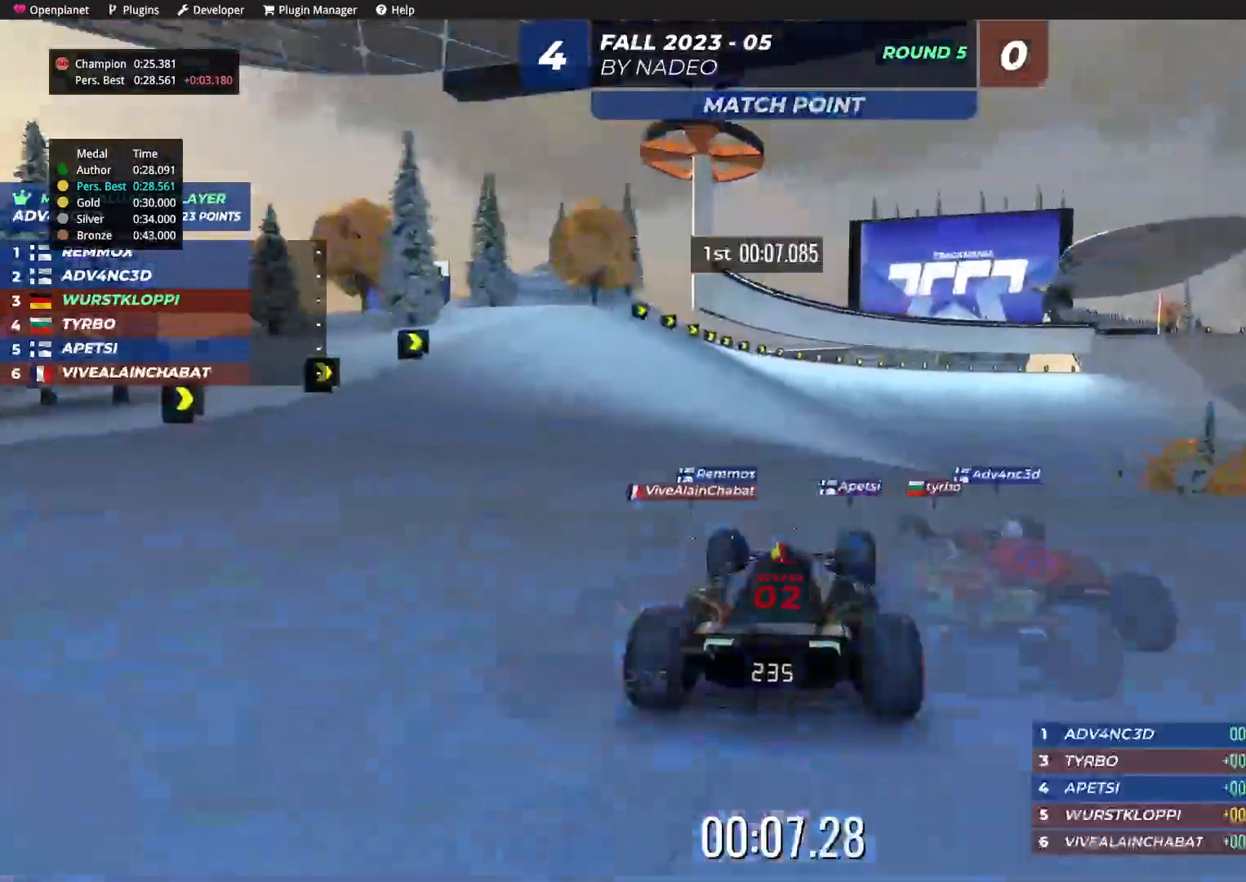
{"keys": ["up"], "events": []}
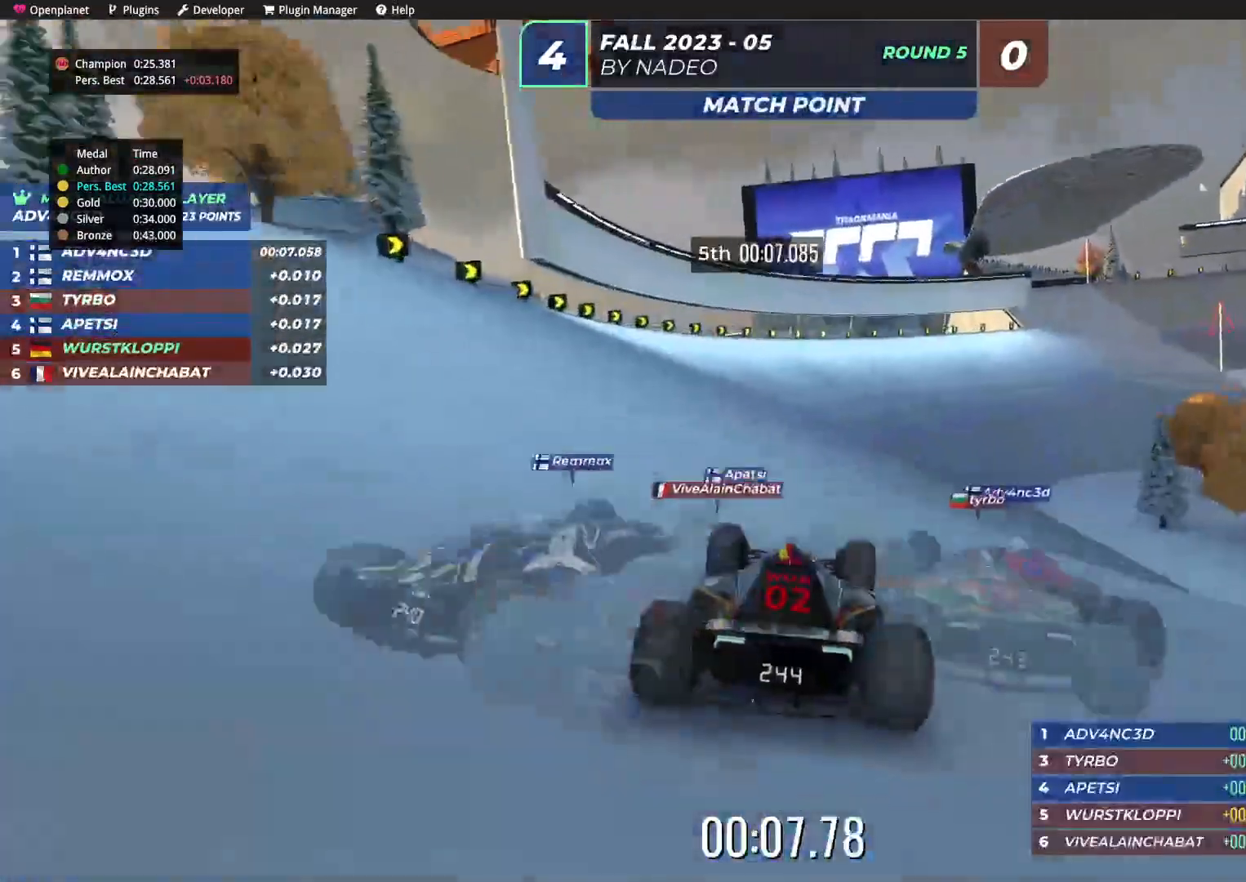
{"keys": ["right", "up"], "events": [[184, "right", "down"], [300, "right", "up"], [400, "right", "down"]]}
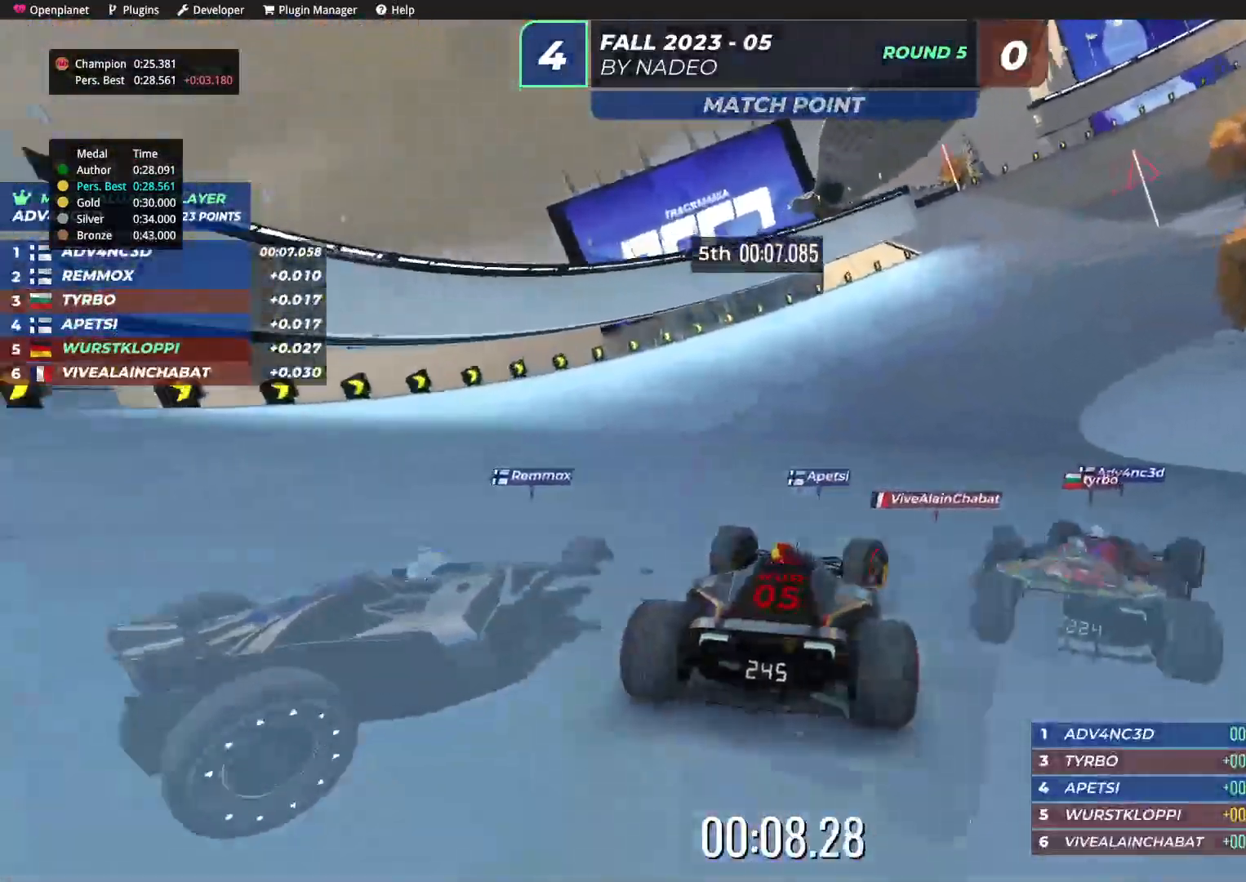
{"keys": ["right", "up"], "events": [[34, "right", "up"], [434, "right", "down"]]}
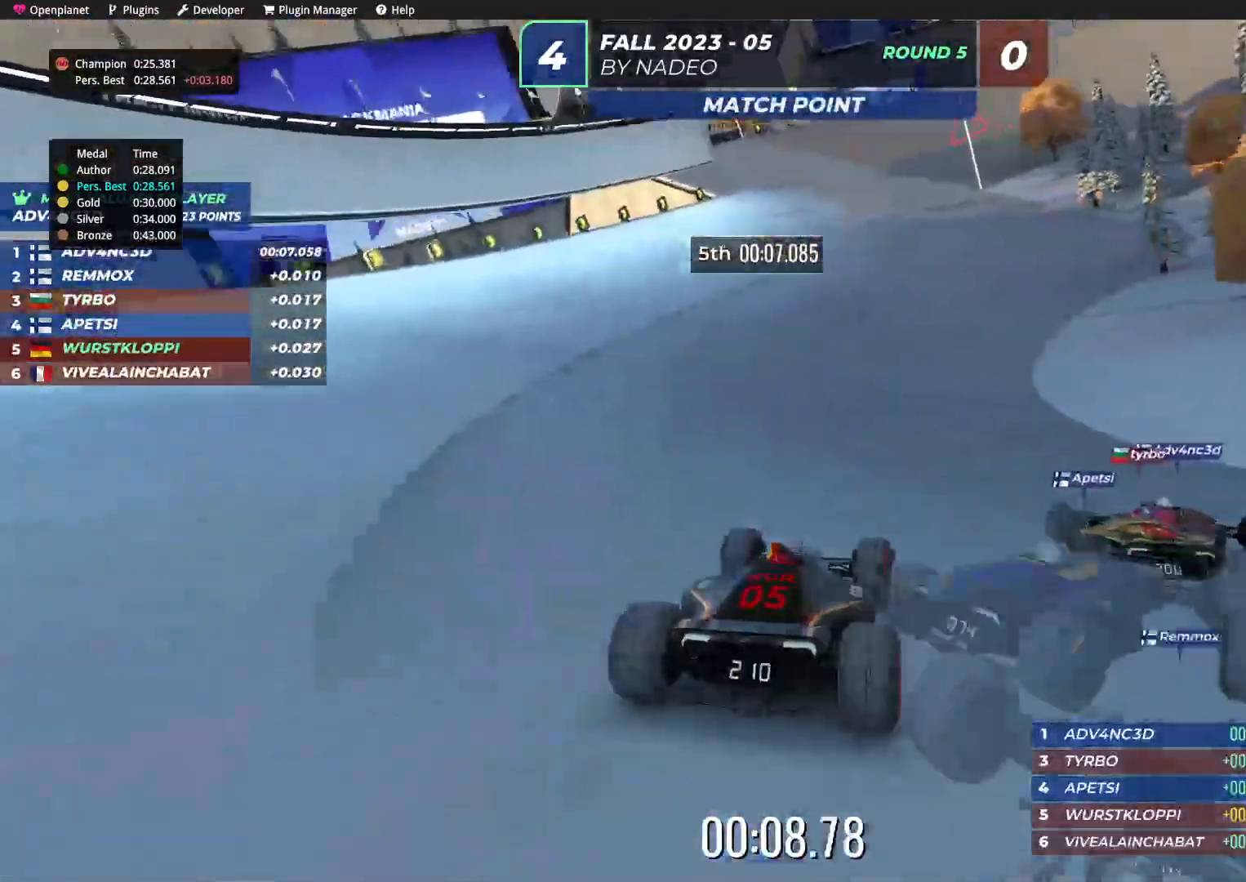
{"keys": ["left", "up"], "events": [[167, "left", "down"], [167, "right", "up"], [317, "left", "up"], [367, "left", "down"]]}
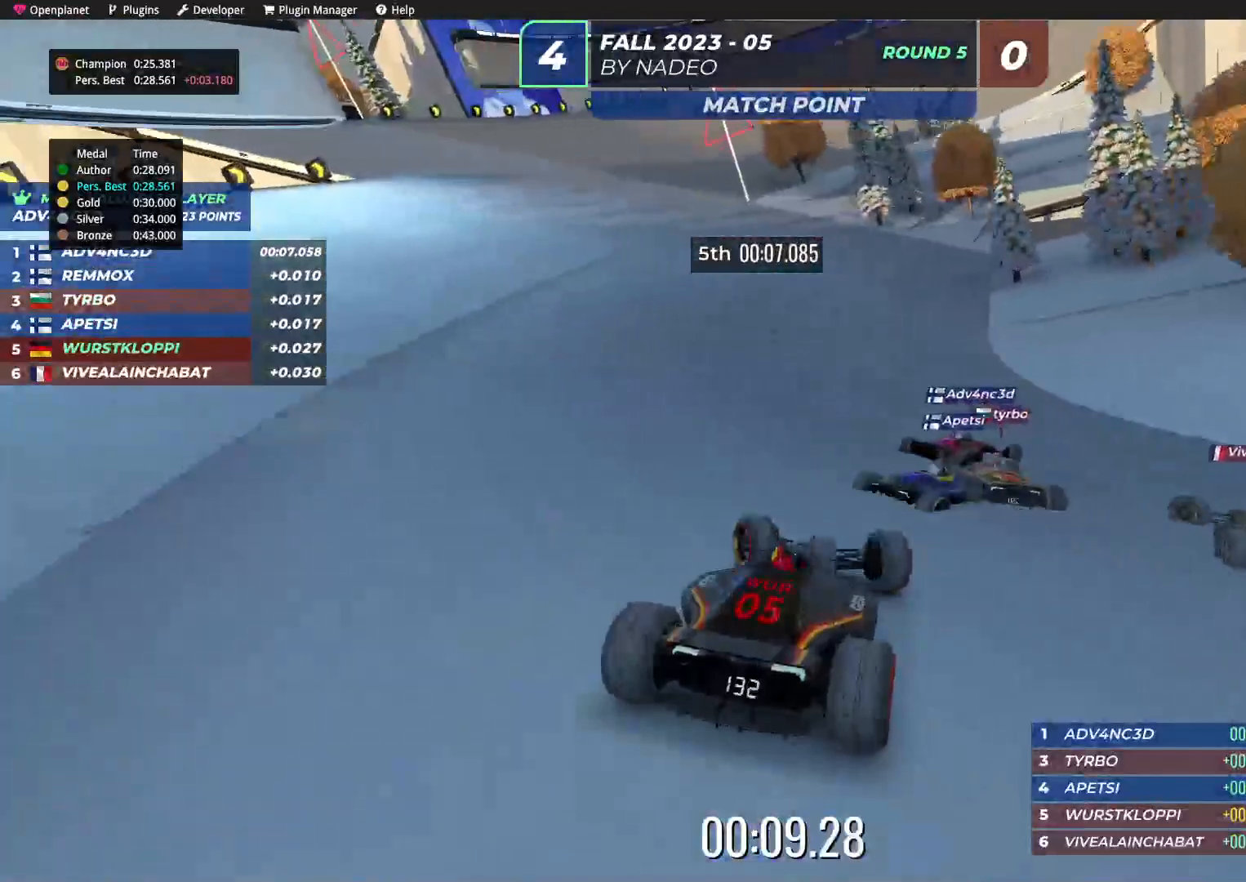
{"keys": ["left", "up"], "events": []}
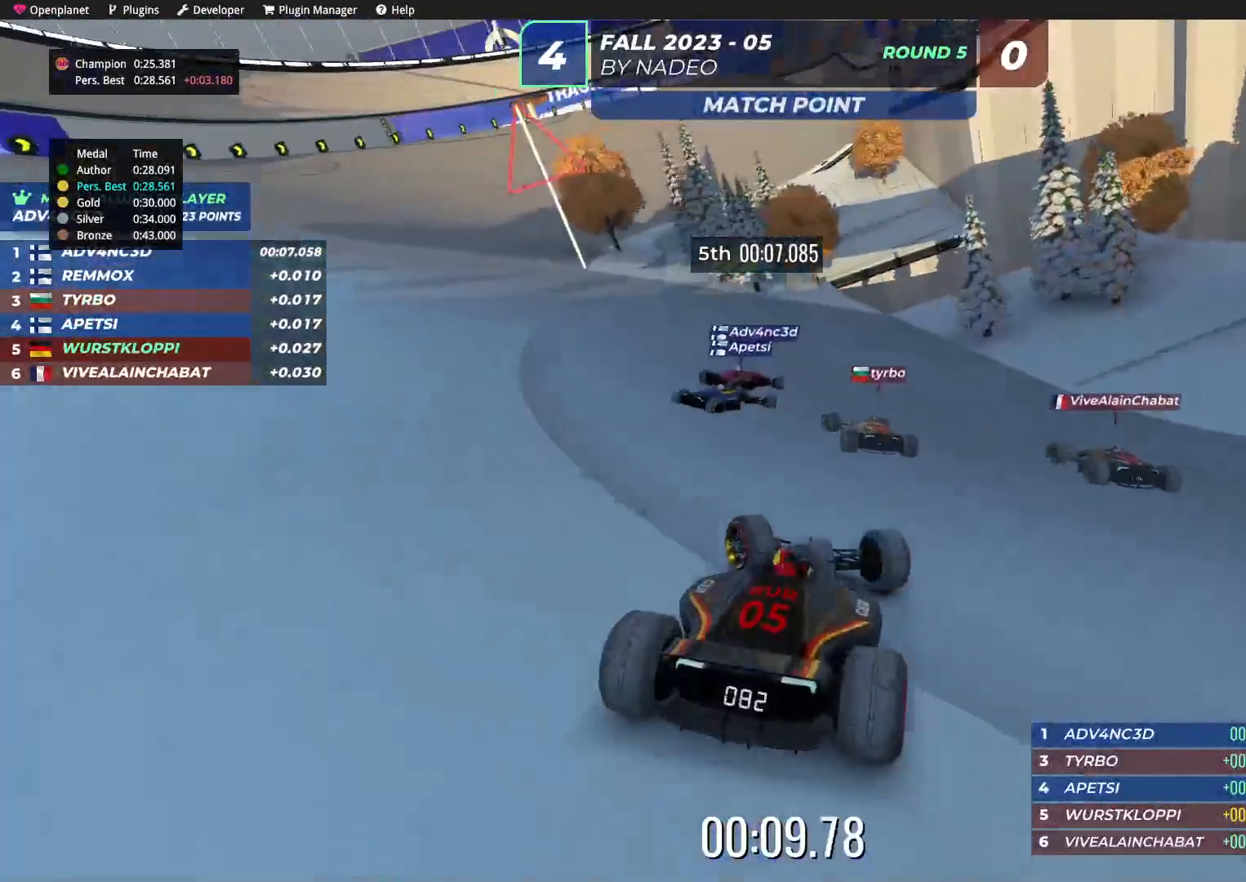
{"keys": ["left", "up"], "events": []}
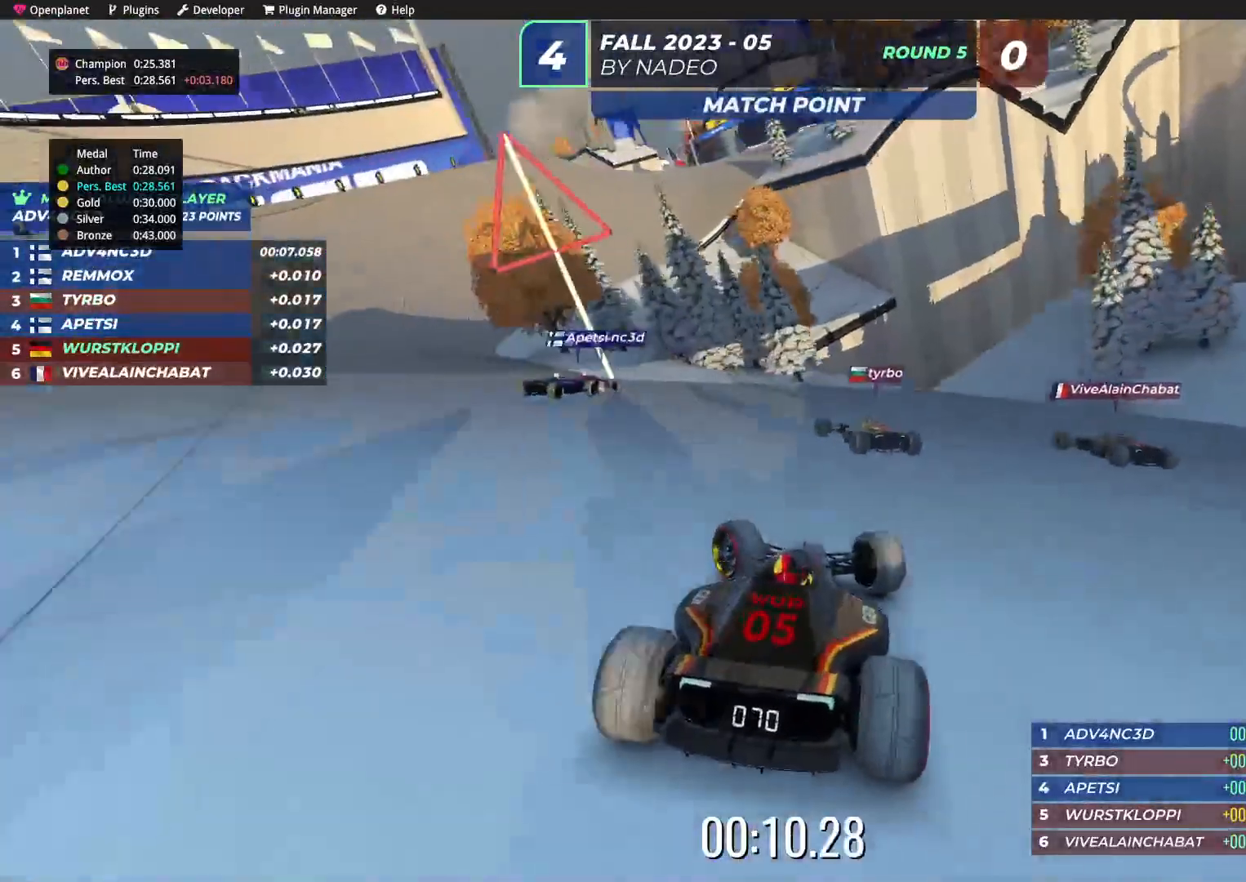
{"keys": ["up"], "events": [[434, "left", "up"]]}
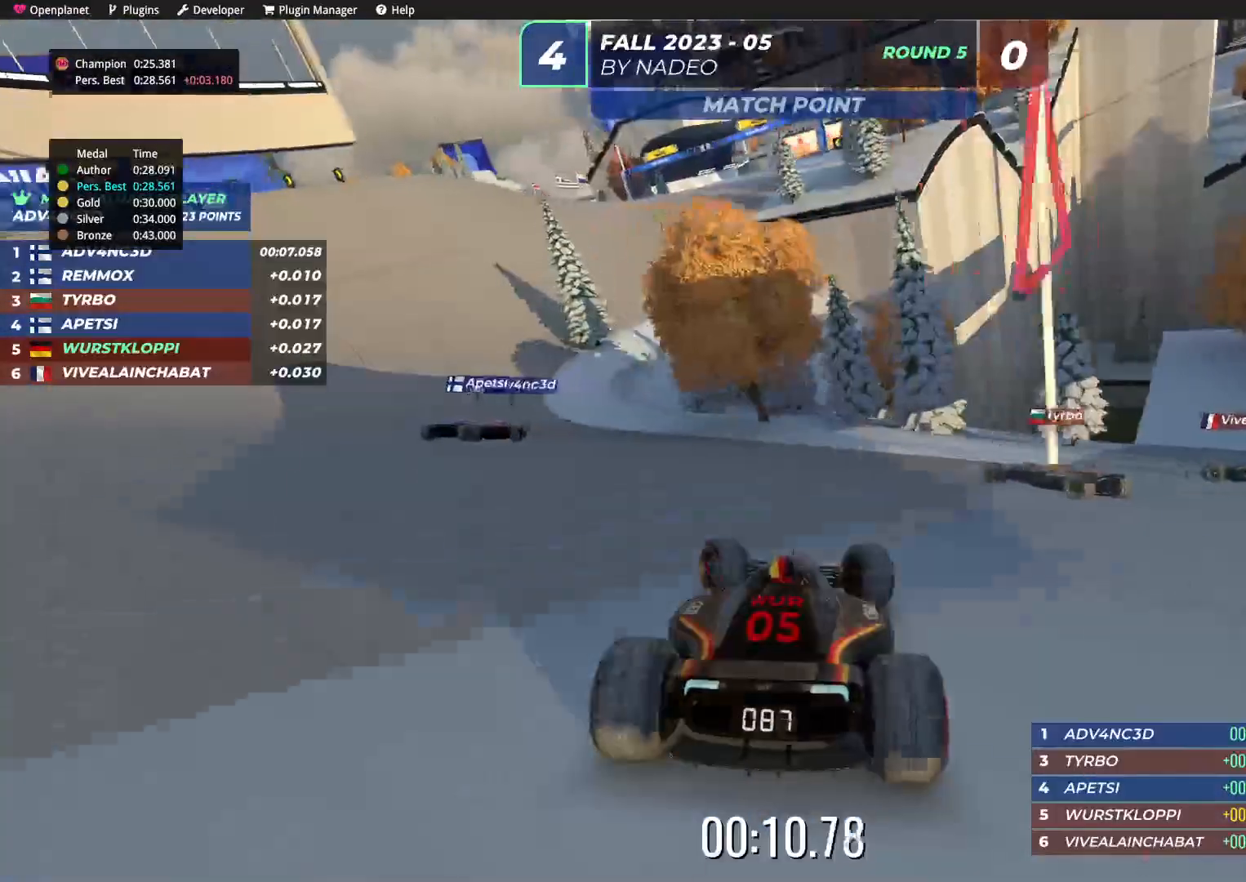
{"keys": ["up"], "events": [[184, "left", "down"], [417, "left", "up"]]}
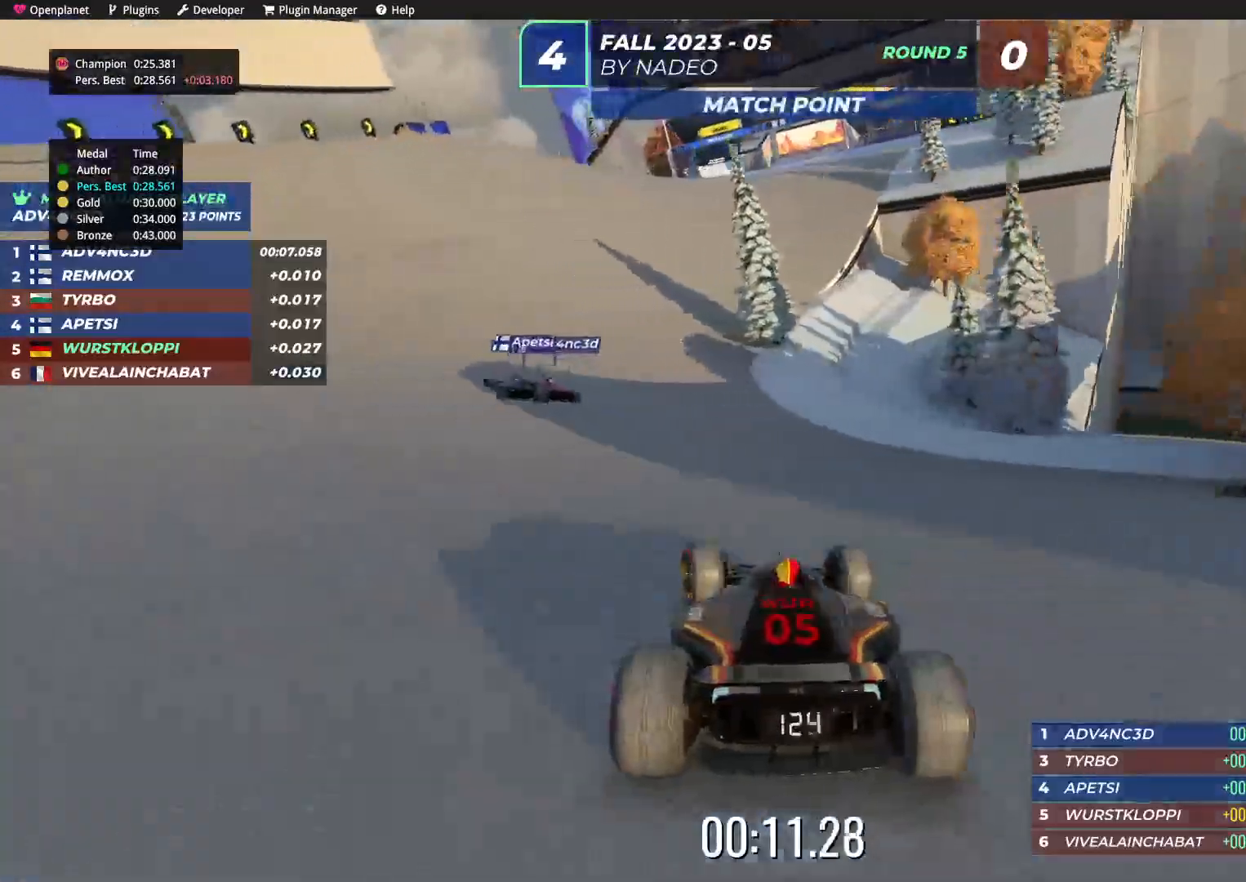
{"keys": ["up"], "events": []}
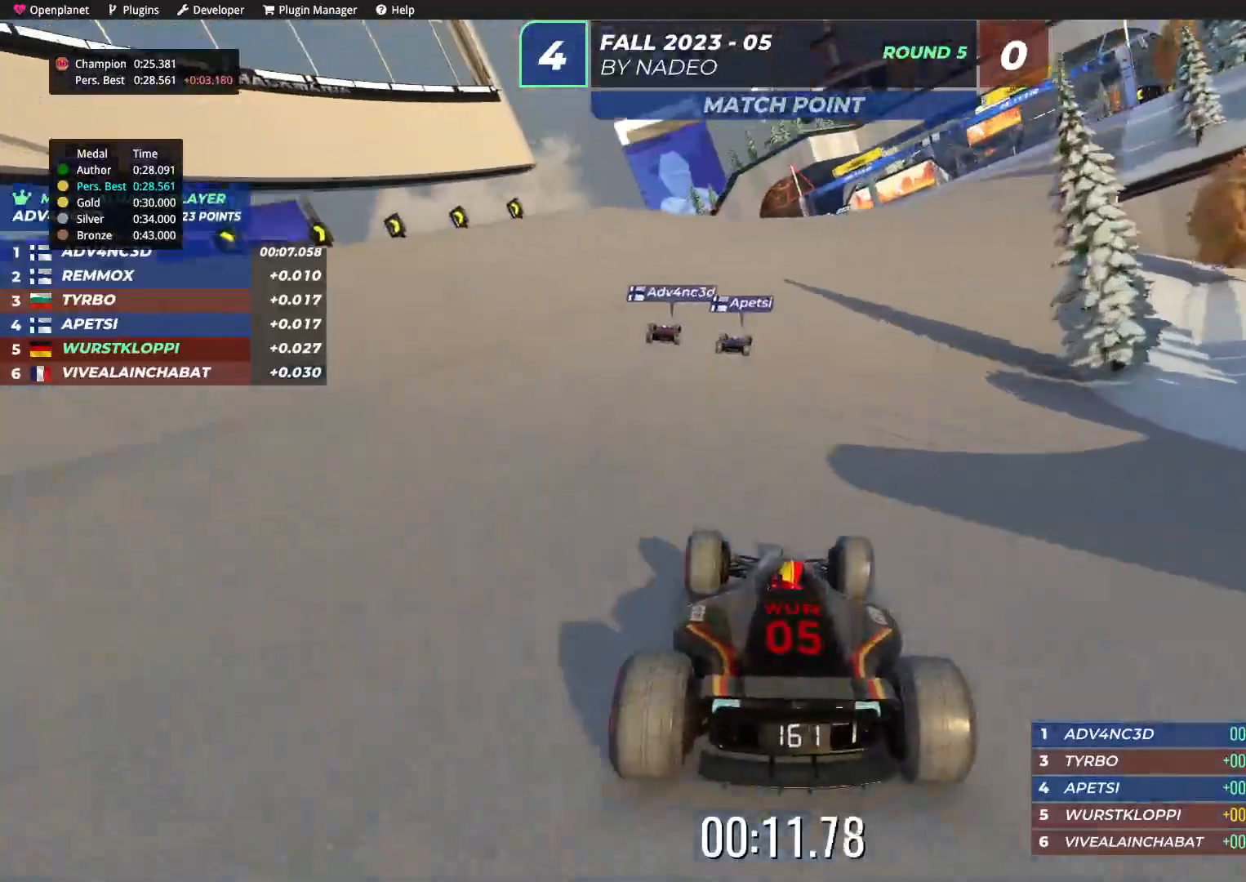
{"keys": ["right", "up"], "events": [[484, "right", "down"]]}
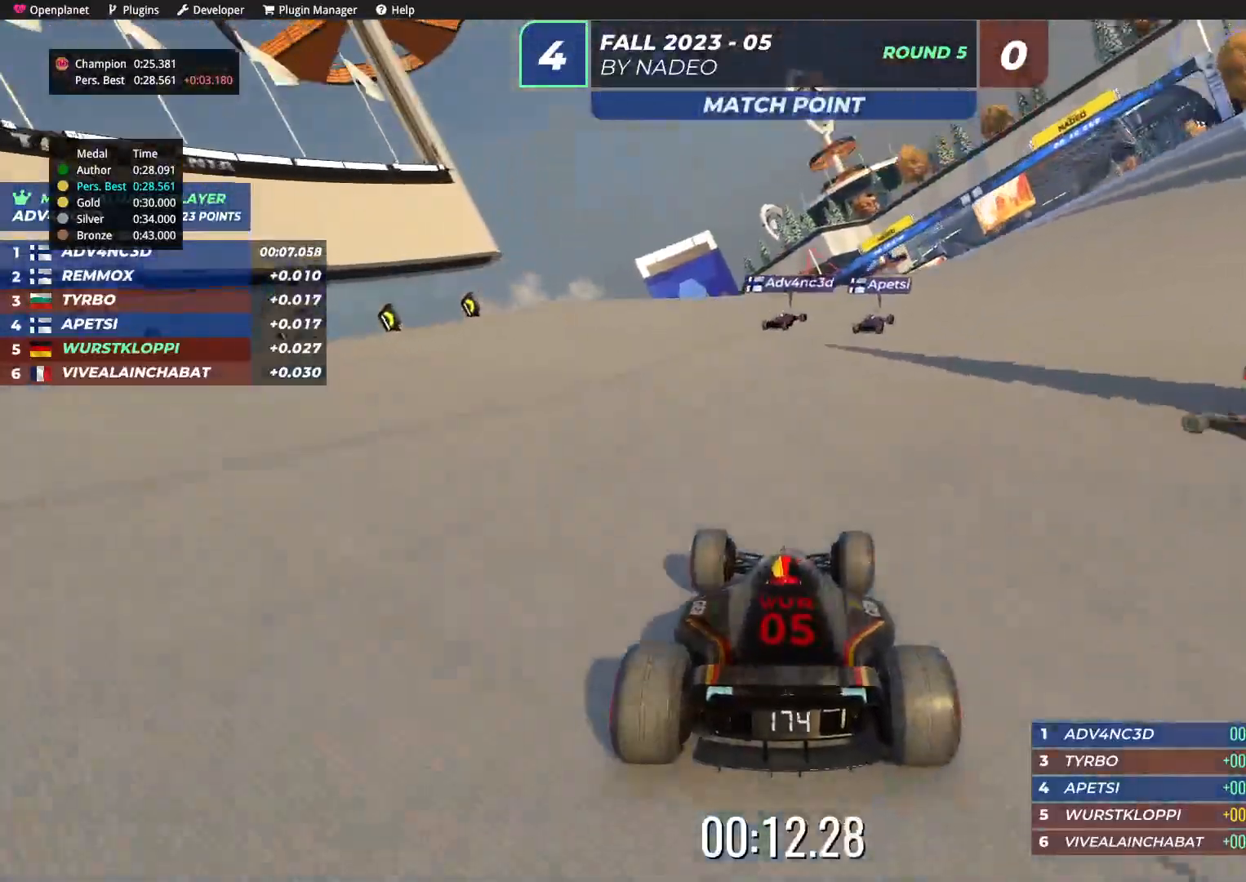
{"keys": ["right", "up"], "events": [[50, "right", "up"], [217, "right", "down"], [317, "right", "up"], [467, "right", "down"]]}
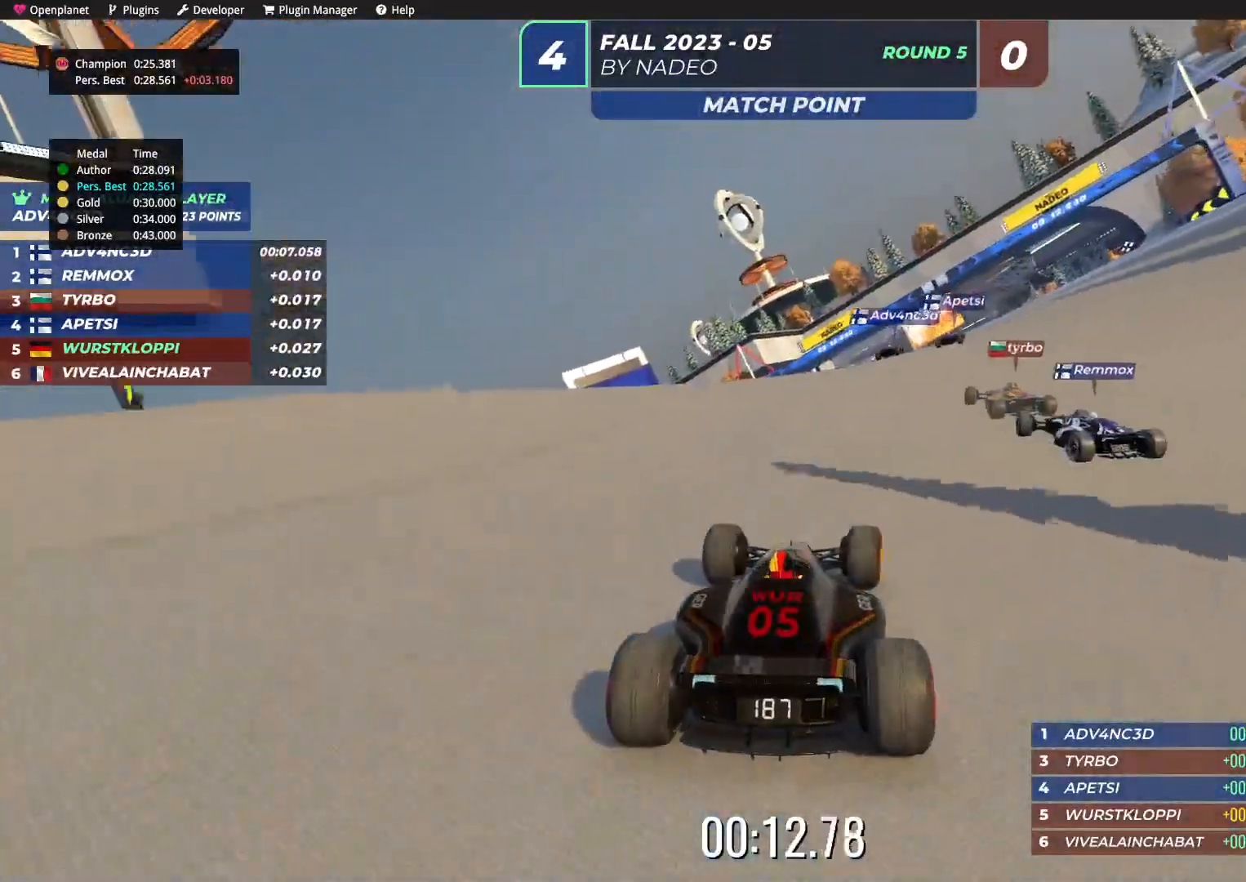
{"keys": ["up"], "events": [[50, "right", "up"]]}